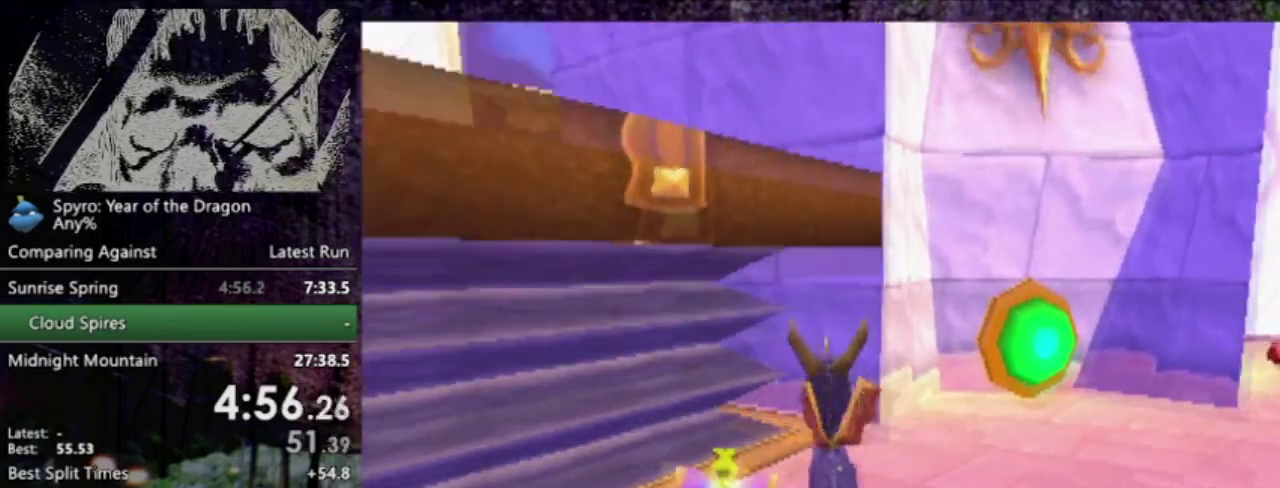
Gameplay with a controller (PlayStation layout); each line is a JSON object with the inputs held at the frame after it. "events" lists button and stick changes between this image and that frame as [ms after this image, input, new state], when the widget could be followed in between. This overlay highlights the sticks when they move; stick clicks (L3 R3) are not distinguishable. Not read: L3 R3 START right_stick.
{"buttons": ["DPAD_UP"], "left_stick": "center", "events": [[201, "CROSS", "up"], [401, "DPAD_LEFT", "up"]]}
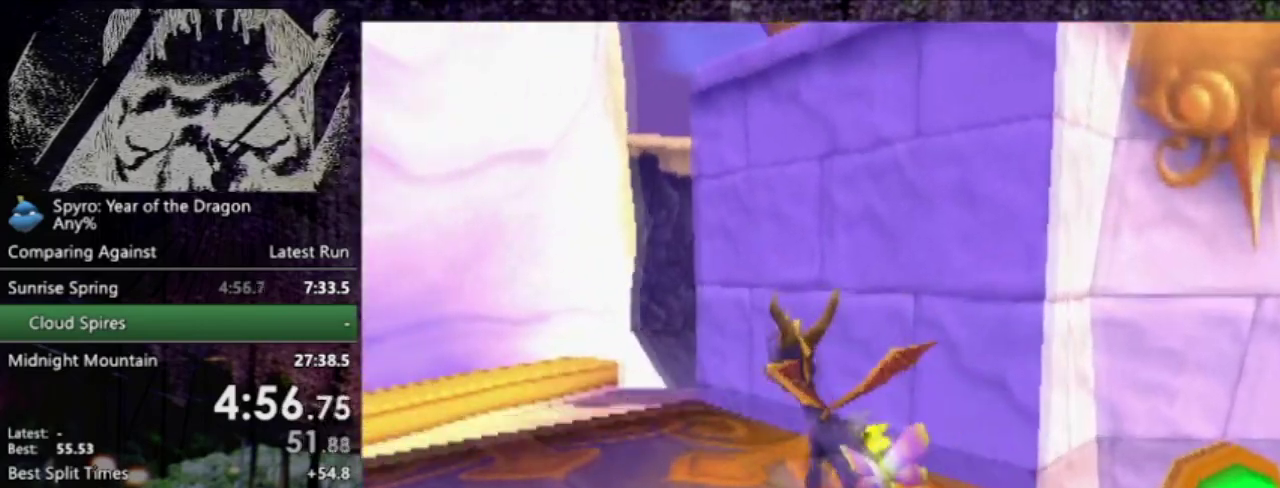
{"buttons": ["L2", "DPAD_UP"], "left_stick": "center", "events": [[234, "L2", "down"]]}
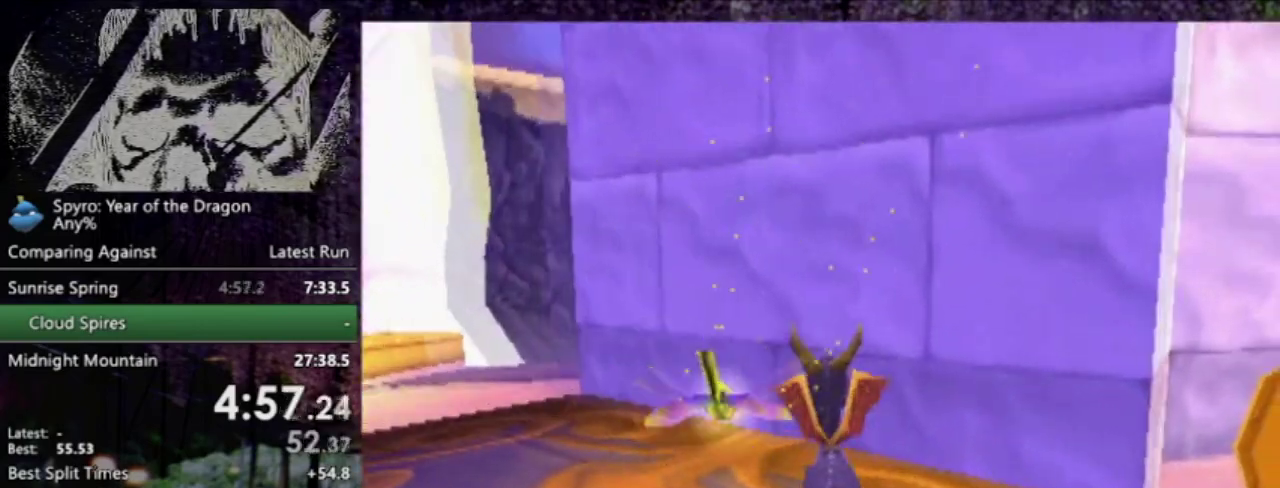
{"buttons": [], "left_stick": "center", "events": [[201, "L2", "up"], [434, "DPAD_UP", "up"]]}
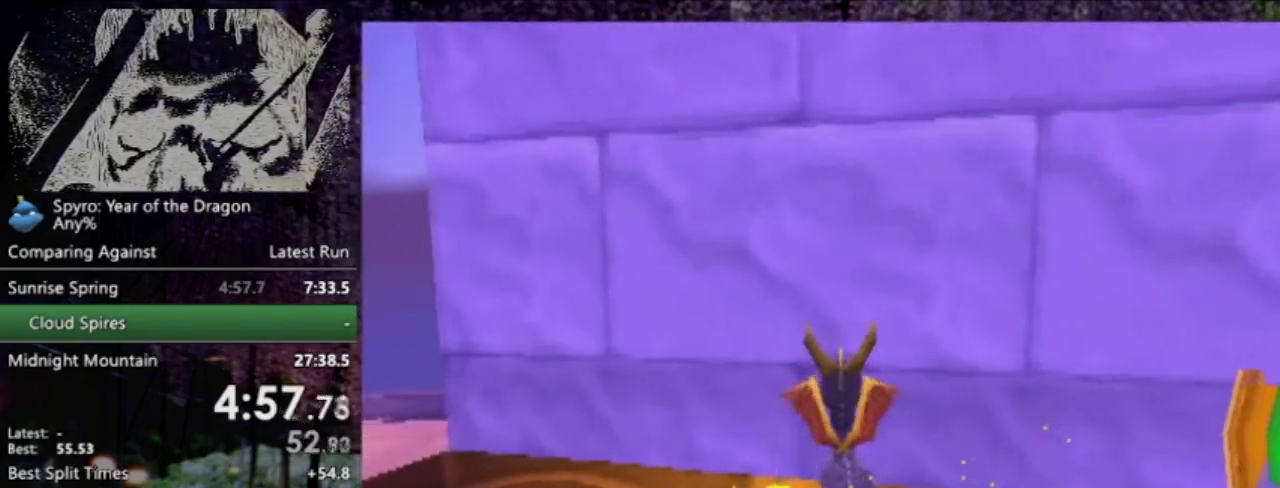
{"buttons": [], "left_stick": "center", "events": [[100, "DPAD_UP", "down"], [234, "DPAD_UP", "up"]]}
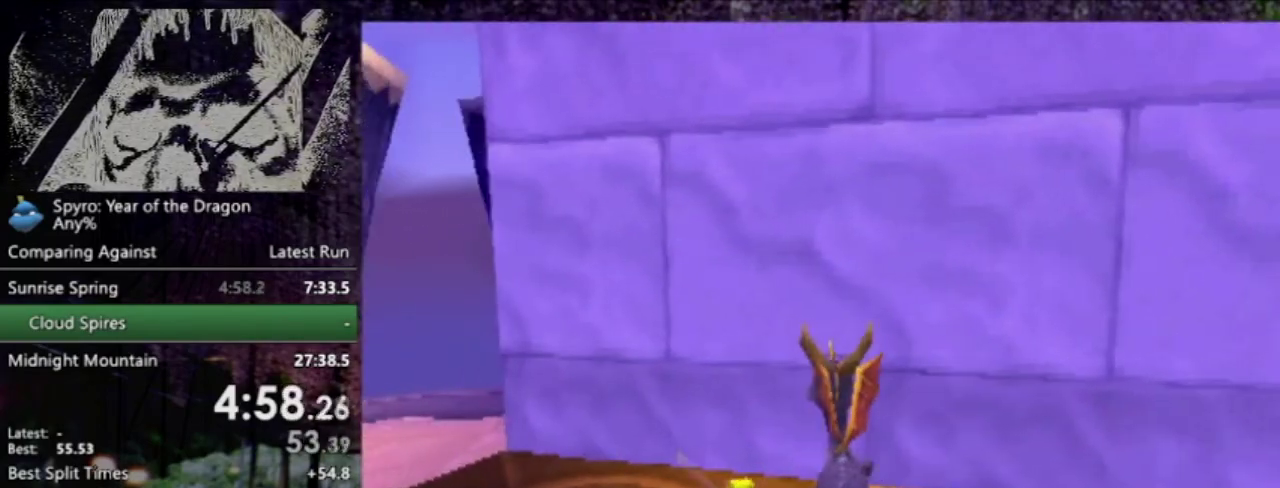
{"buttons": [], "left_stick": "center", "events": [[134, "DPAD_UP", "down"], [234, "DPAD_UP", "up"]]}
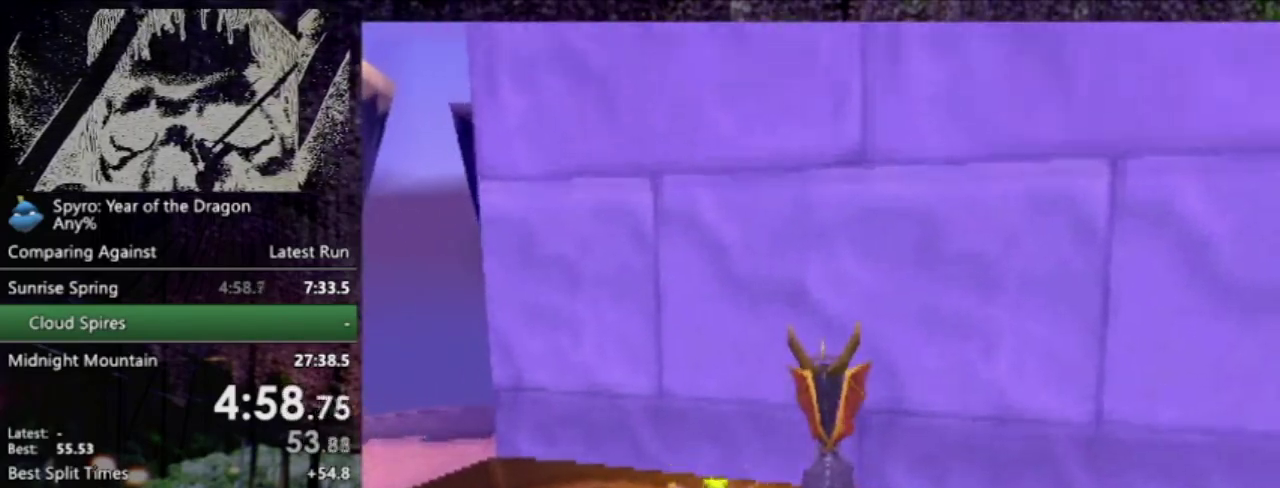
{"buttons": [], "left_stick": "center", "events": []}
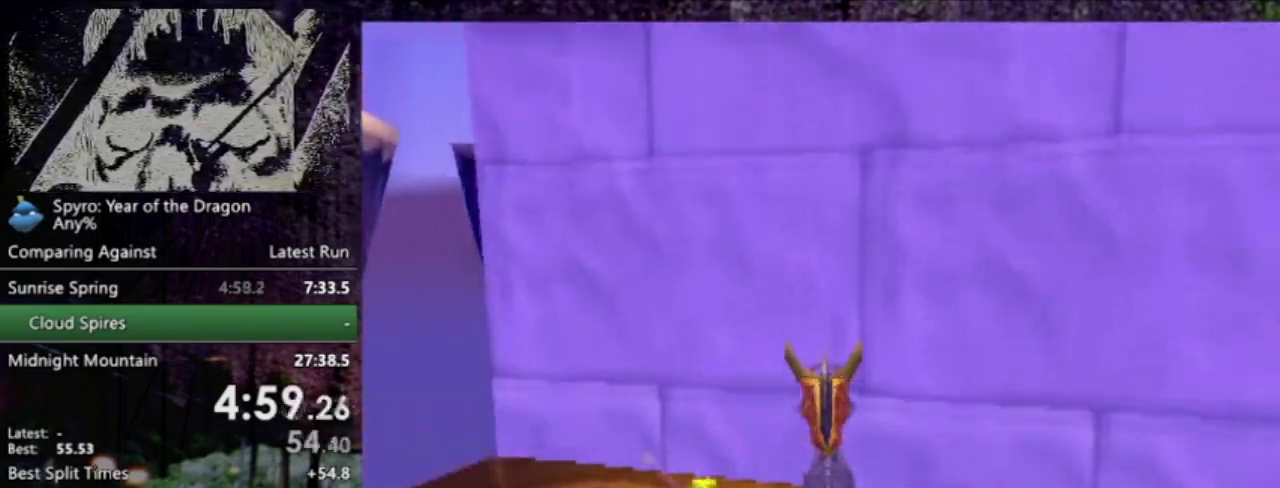
{"buttons": [], "left_stick": "center", "events": []}
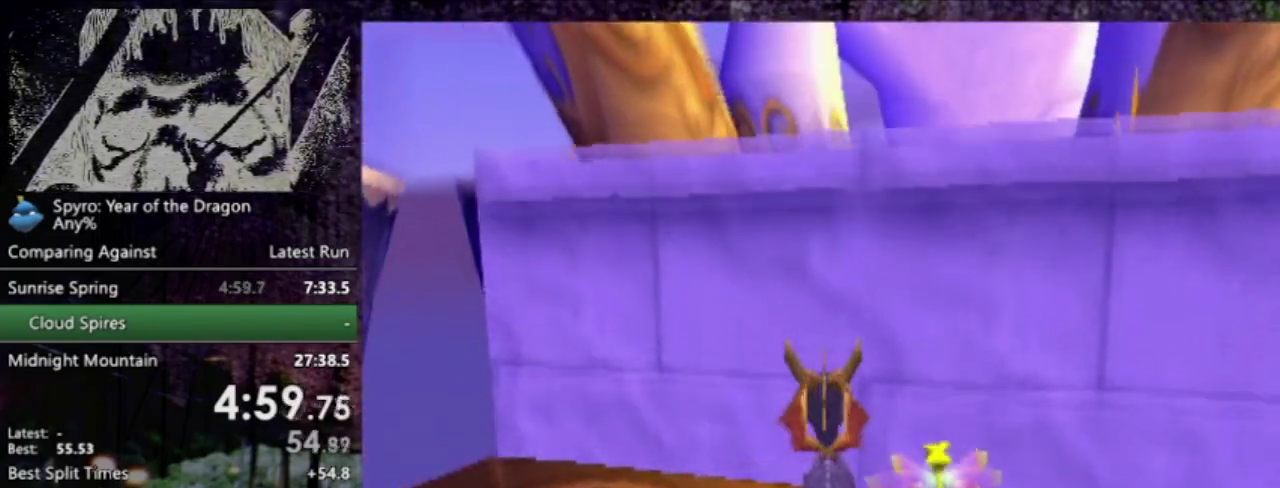
{"buttons": ["CROSS", "DPAD_UP"], "left_stick": "center", "events": [[200, "CROSS", "down"], [500, "DPAD_UP", "down"]]}
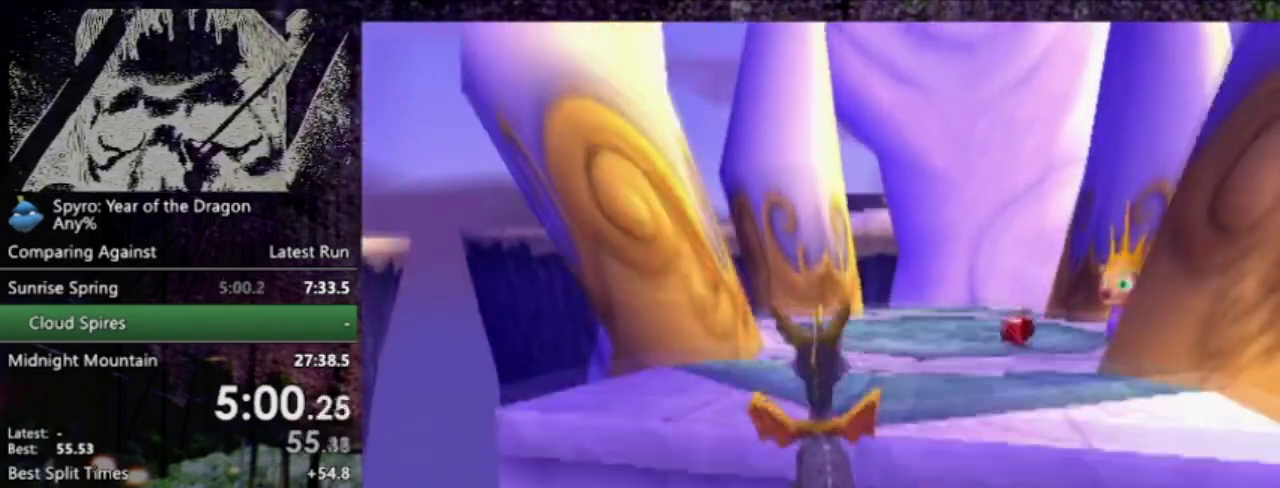
{"buttons": ["SQUARE", "DPAD_LEFT"], "left_stick": "center", "events": [[34, "CROSS", "up"], [101, "SQUARE", "down"], [134, "DPAD_UP", "up"], [501, "DPAD_LEFT", "down"]]}
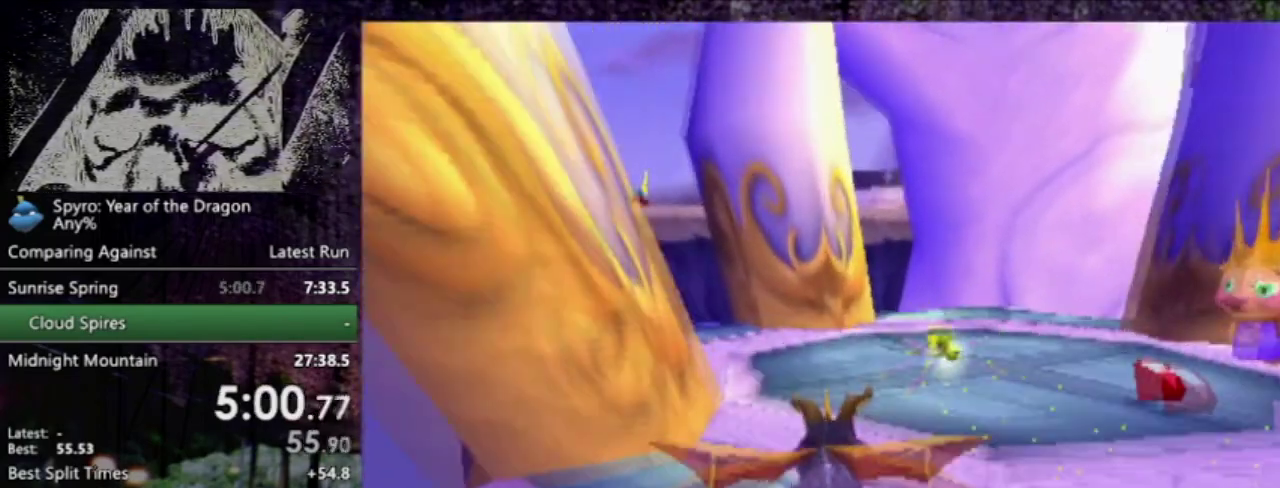
{"buttons": ["SQUARE", "DPAD_LEFT"], "left_stick": "center", "events": []}
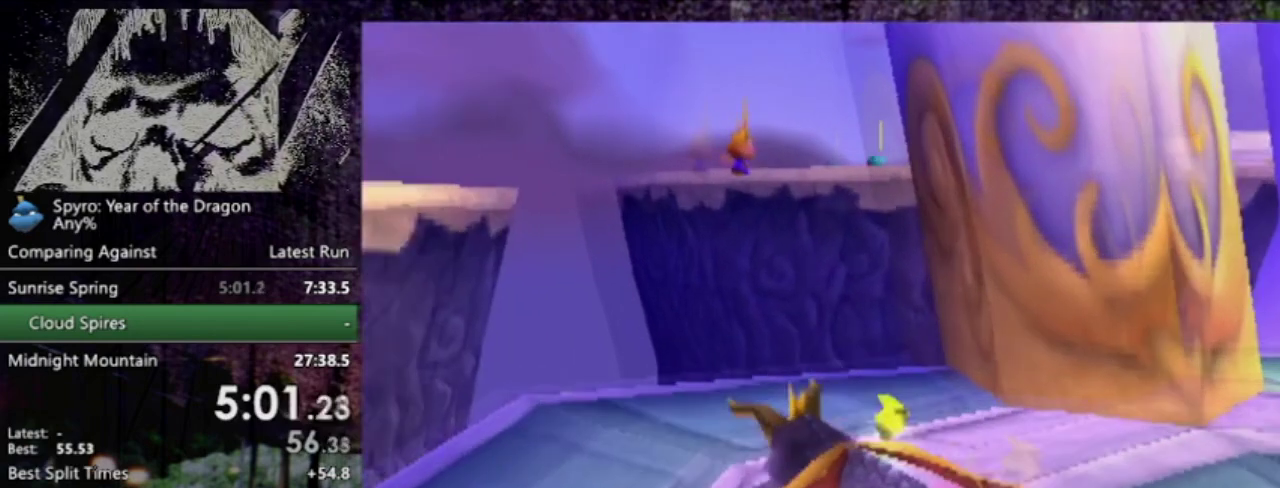
{"buttons": ["CROSS", "DPAD_UP"], "left_stick": "center", "events": [[267, "DPAD_UP", "down"], [300, "SQUARE", "up"], [334, "CROSS", "down"], [334, "DPAD_LEFT", "up"]]}
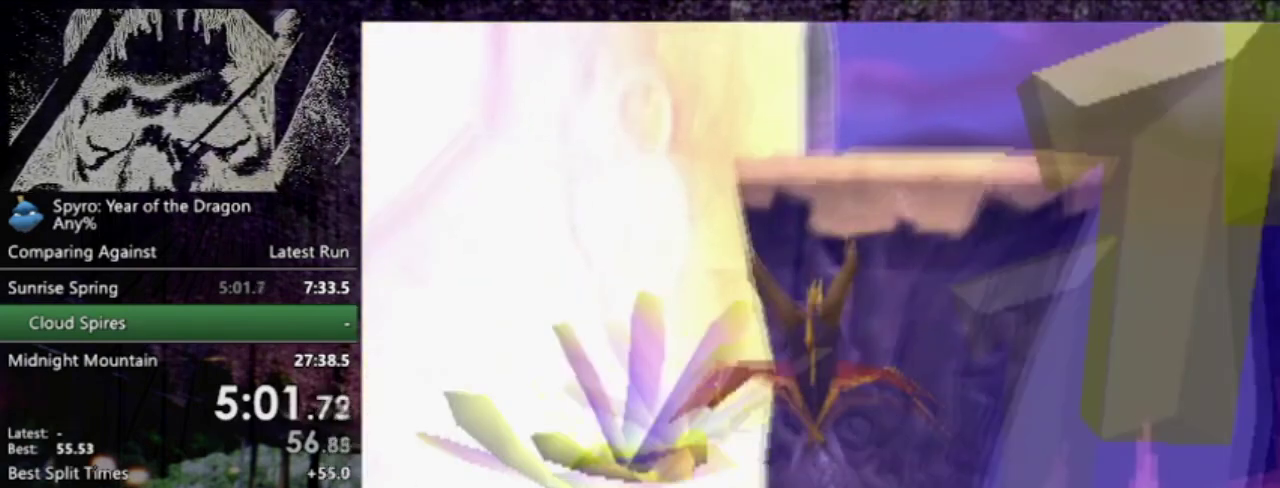
{"buttons": ["CIRCLE", "L2", "DPAD_DOWN", "DPAD_RIGHT"], "left_stick": "center", "events": [[233, "CROSS", "up"], [300, "CROSS", "down"], [367, "DPAD_RIGHT", "down"], [400, "CROSS", "up"], [400, "DPAD_UP", "up"], [433, "CIRCLE", "down"], [467, "DPAD_DOWN", "down"], [500, "L2", "down"]]}
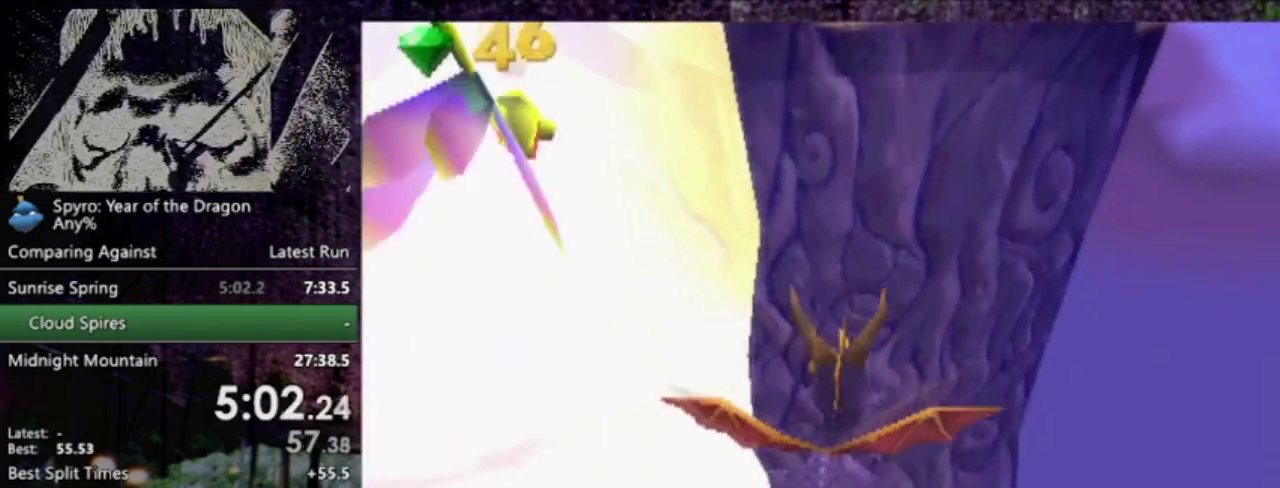
{"buttons": ["L2", "DPAD_DOWN"], "left_stick": "center", "events": [[67, "CIRCLE", "up"], [67, "SQUARE", "down"], [167, "SQUARE", "up"], [401, "DPAD_RIGHT", "up"]]}
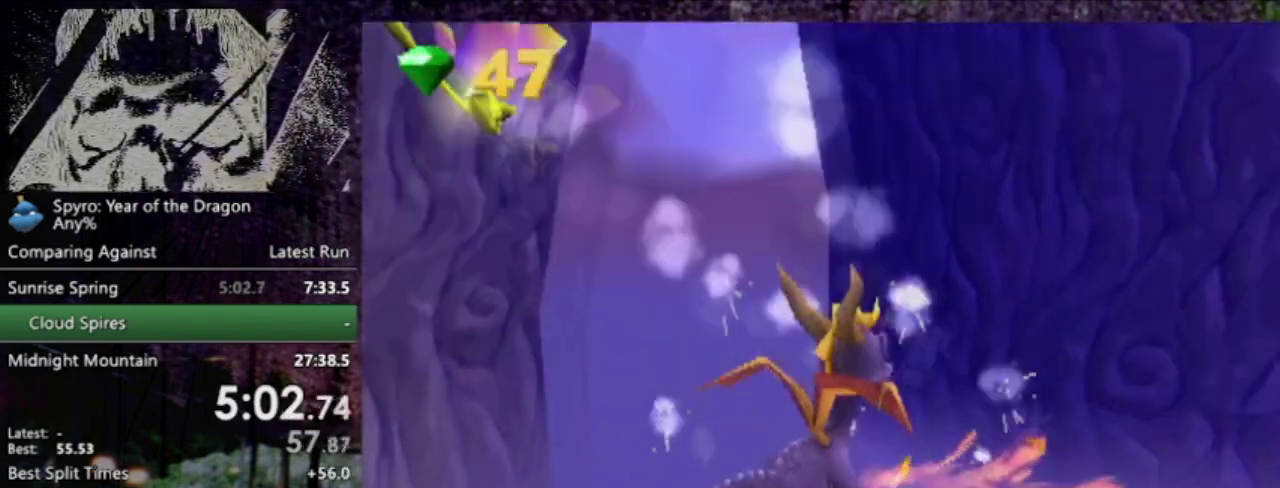
{"buttons": ["DPAD_DOWN", "DPAD_LEFT"], "left_stick": "center", "events": [[333, "L2", "up"], [500, "DPAD_LEFT", "down"]]}
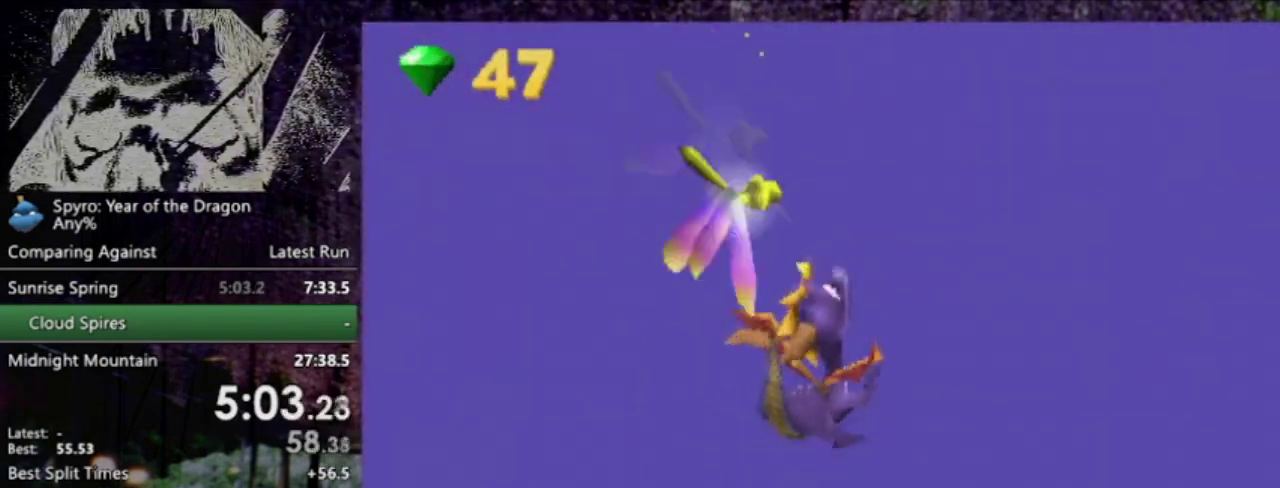
{"buttons": [], "left_stick": "center", "events": [[67, "DPAD_DOWN", "up"], [134, "DPAD_LEFT", "up"]]}
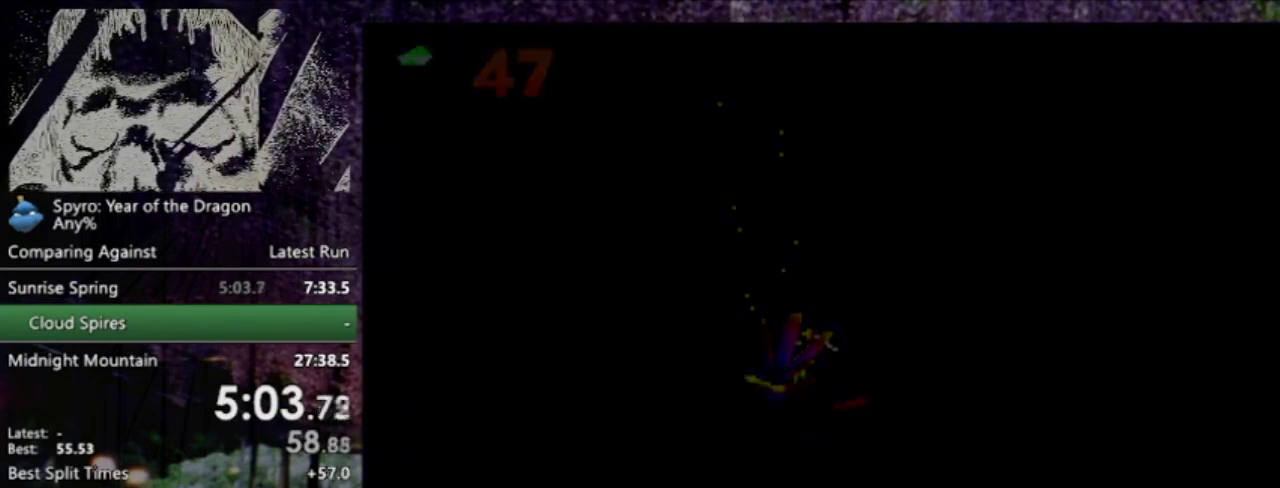
{"buttons": [], "left_stick": "center", "events": []}
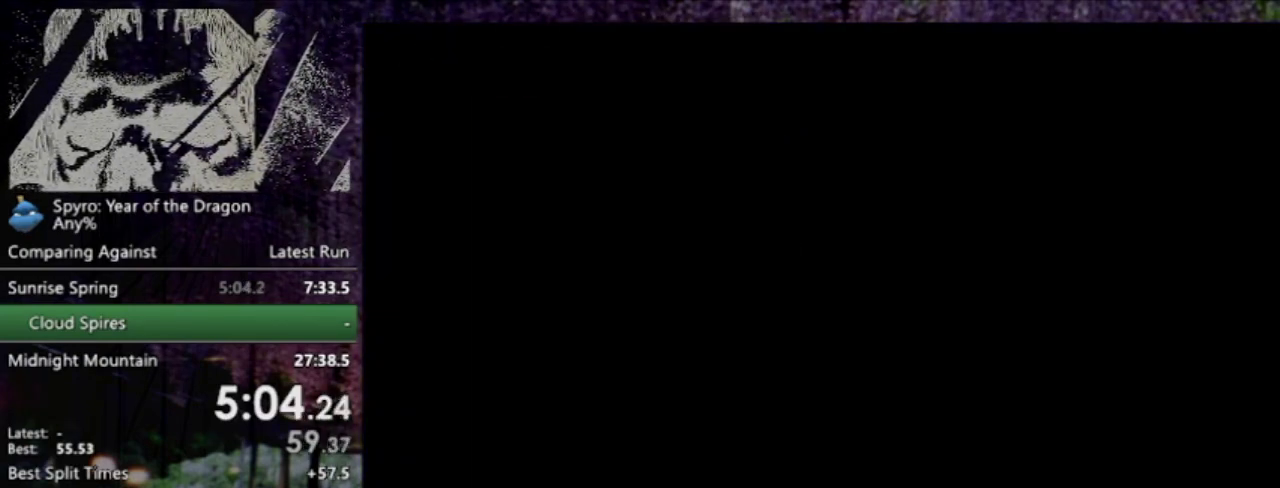
{"buttons": [], "left_stick": "center", "events": []}
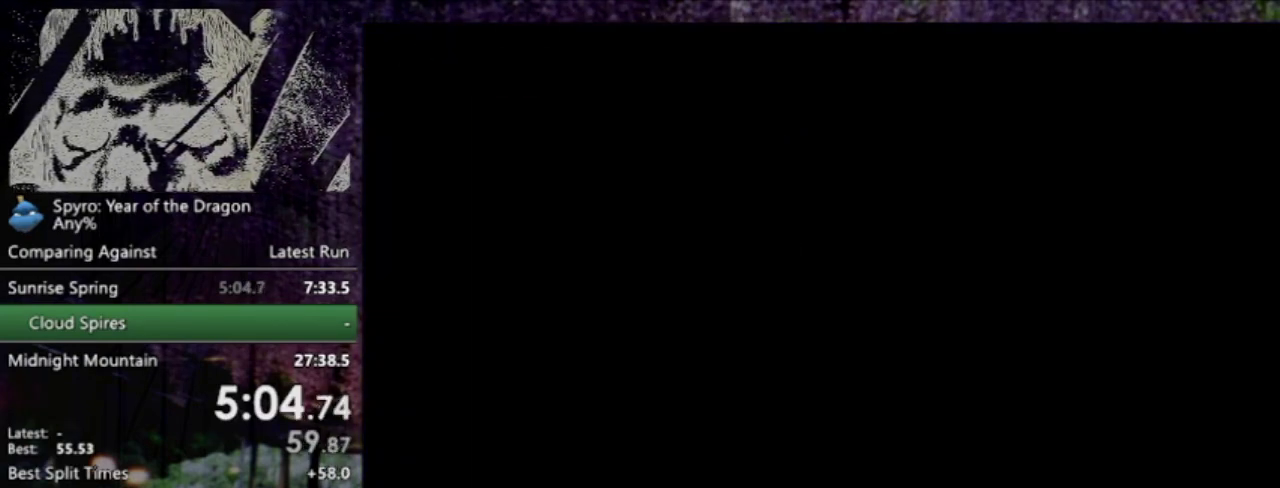
{"buttons": [], "left_stick": "center", "events": []}
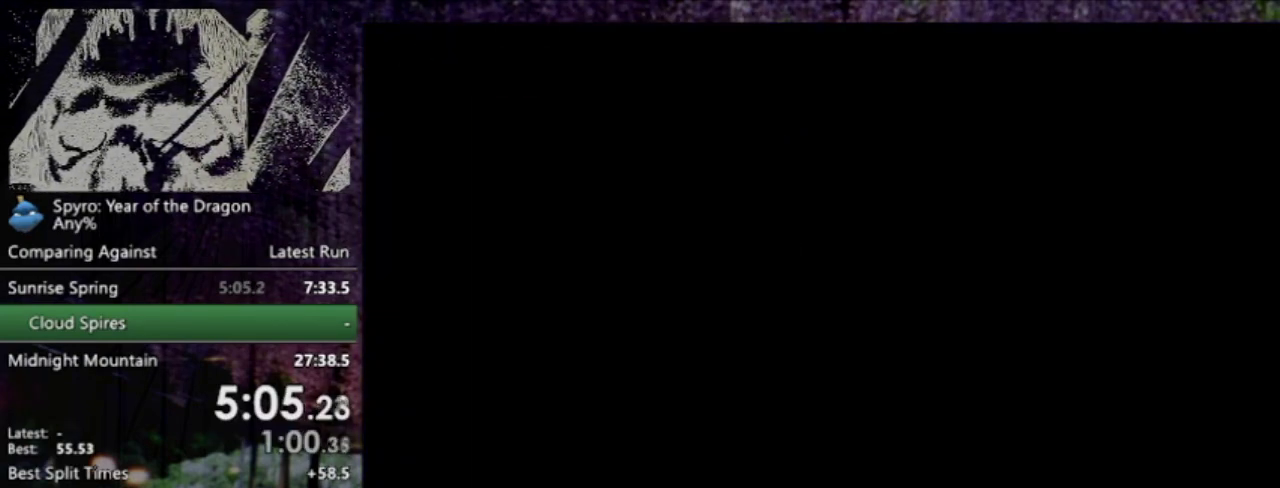
{"buttons": [], "left_stick": "center", "events": []}
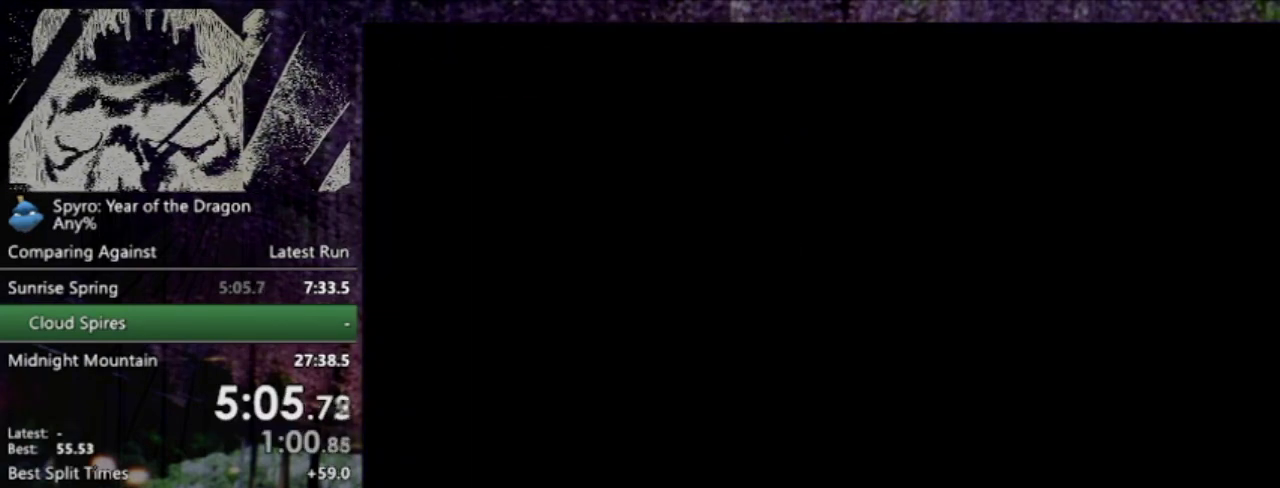
{"buttons": ["SQUARE"], "left_stick": "center", "events": [[200, "SQUARE", "down"]]}
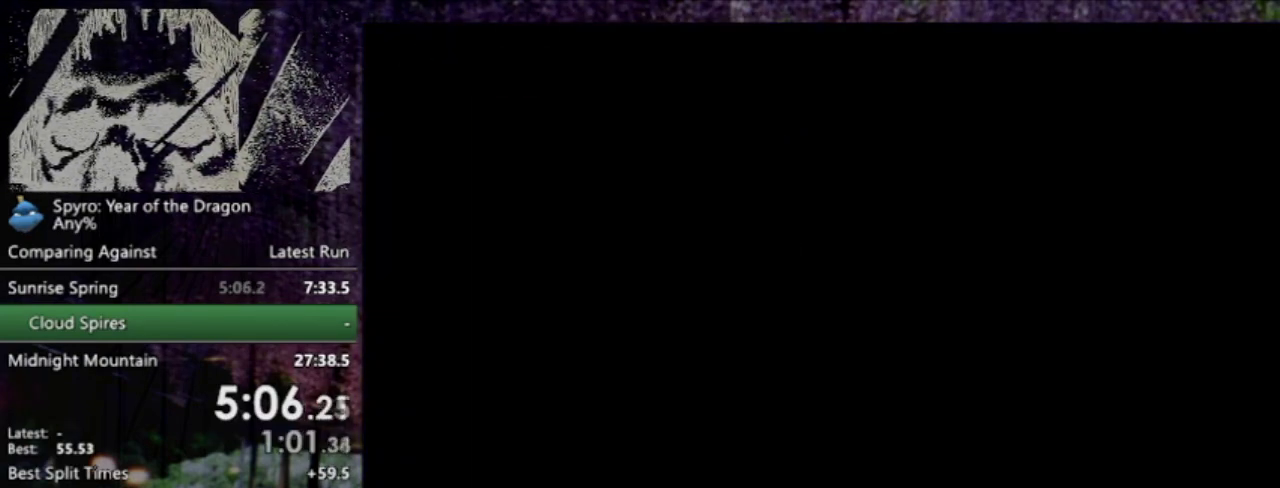
{"buttons": ["SQUARE"], "left_stick": "center", "events": []}
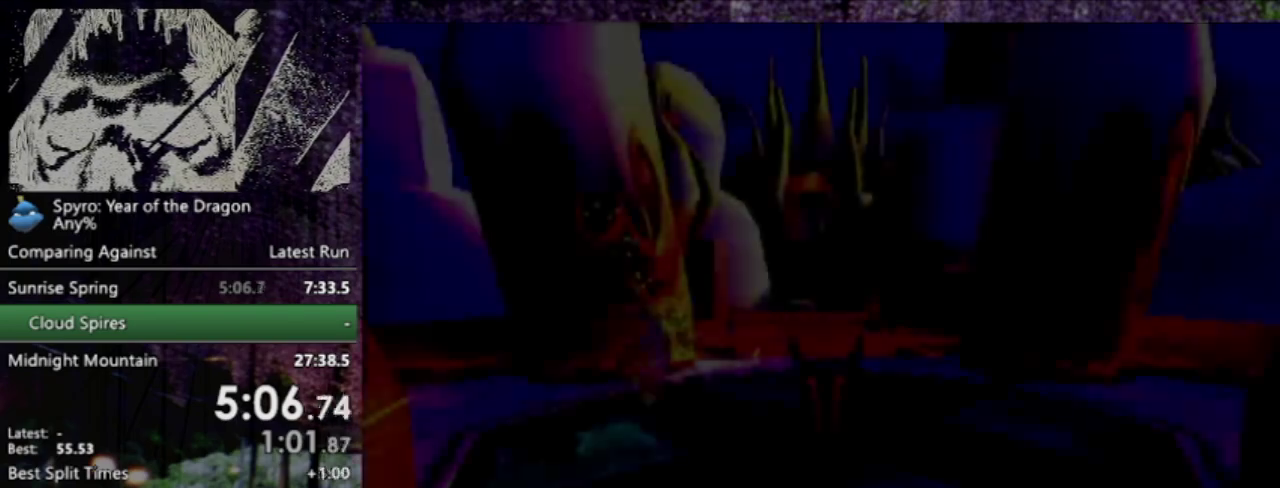
{"buttons": ["SQUARE", "DPAD_LEFT"], "left_stick": "center", "events": [[433, "DPAD_LEFT", "down"]]}
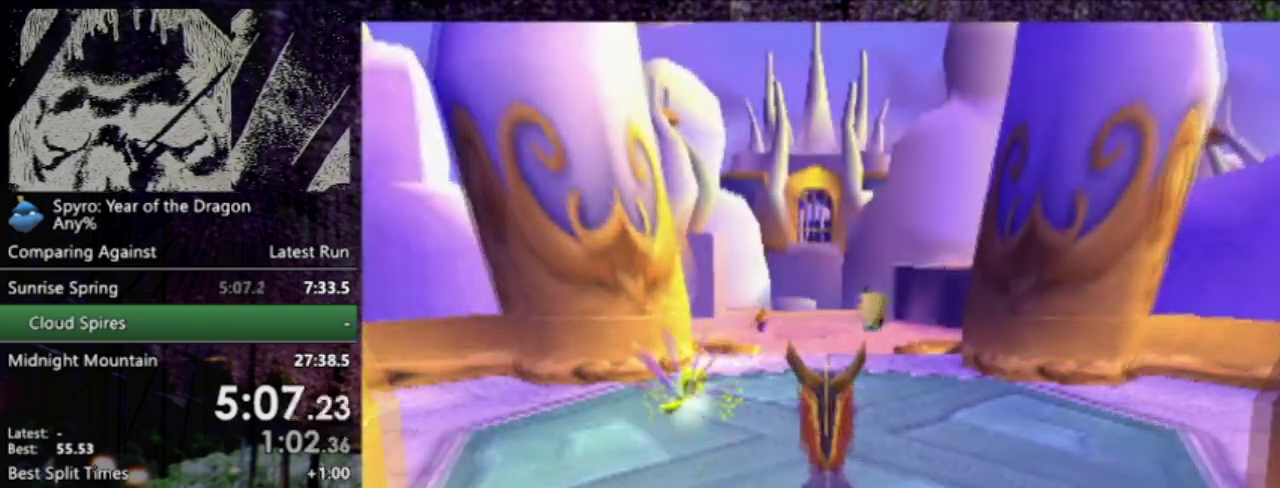
{"buttons": ["SQUARE"], "left_stick": "center", "events": [[33, "DPAD_LEFT", "up"]]}
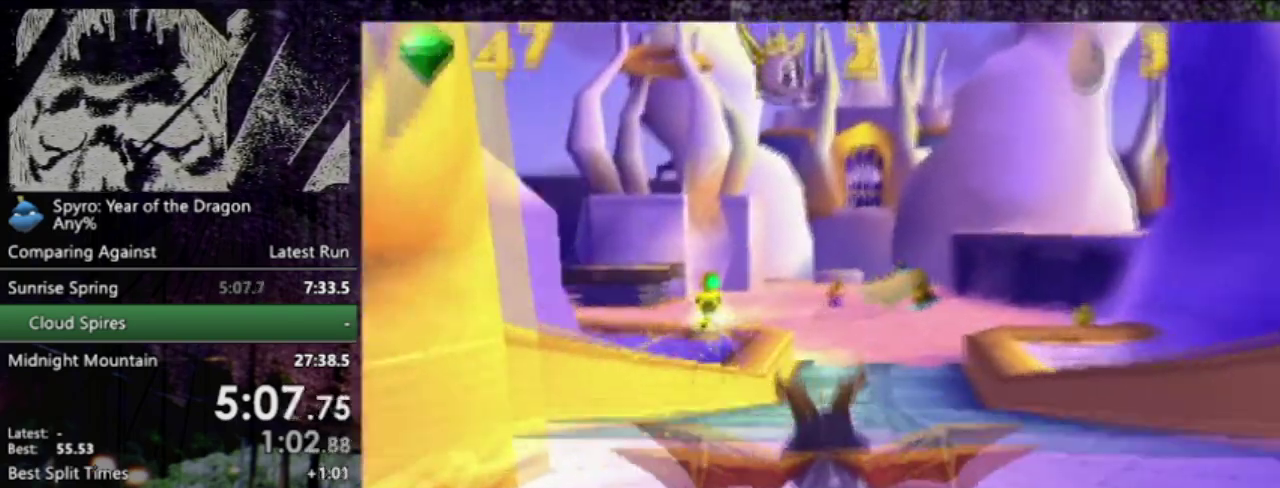
{"buttons": ["SQUARE"], "left_stick": "center", "events": []}
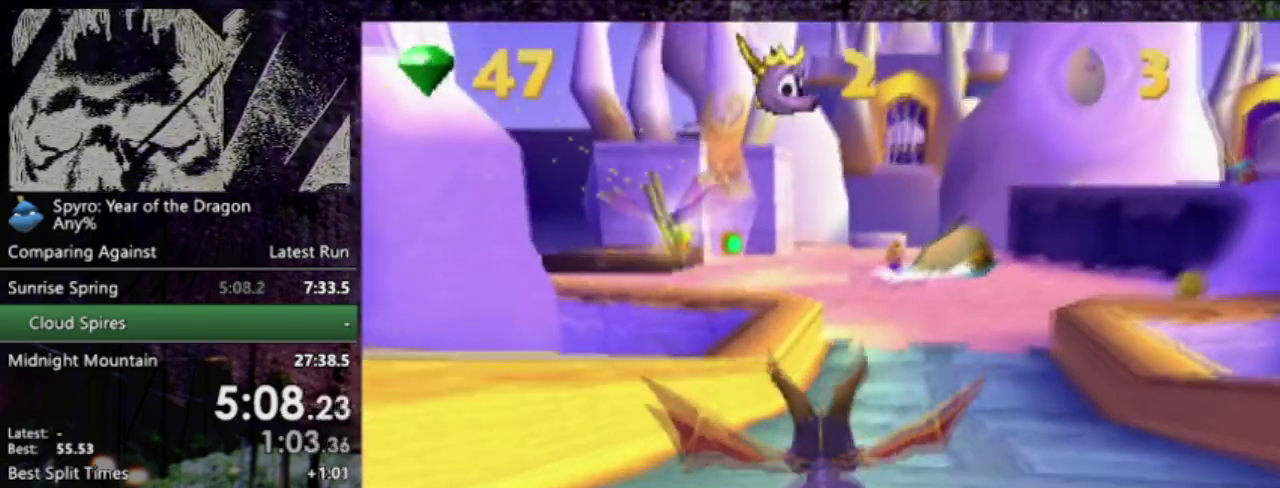
{"buttons": ["SQUARE"], "left_stick": "center", "events": []}
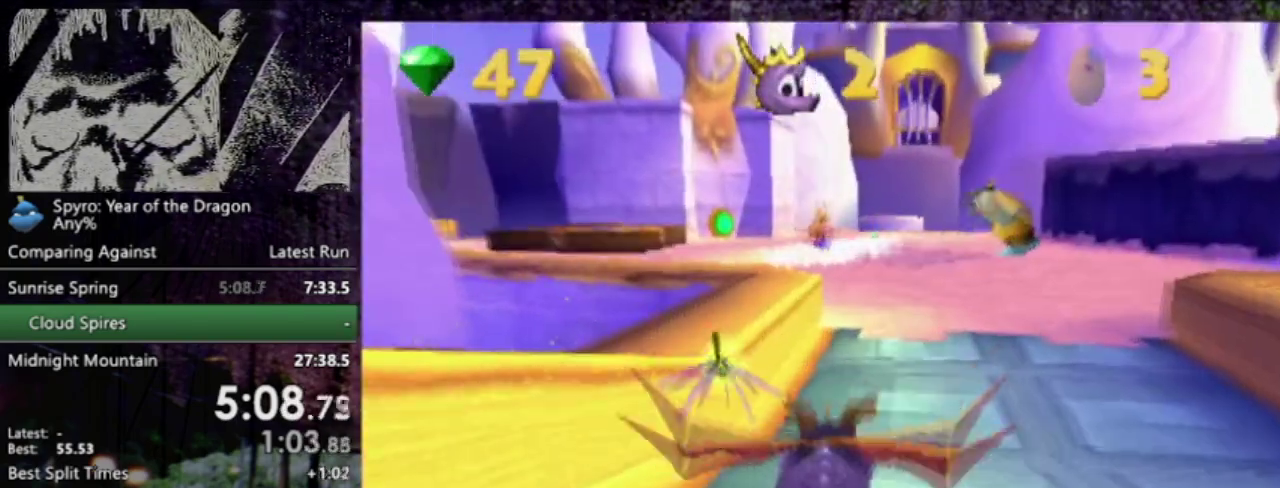
{"buttons": ["SQUARE", "DPAD_LEFT"], "left_stick": "center", "events": [[33, "DPAD_LEFT", "down"], [100, "DPAD_LEFT", "up"], [267, "CROSS", "down"], [367, "CROSS", "up"], [500, "DPAD_LEFT", "down"]]}
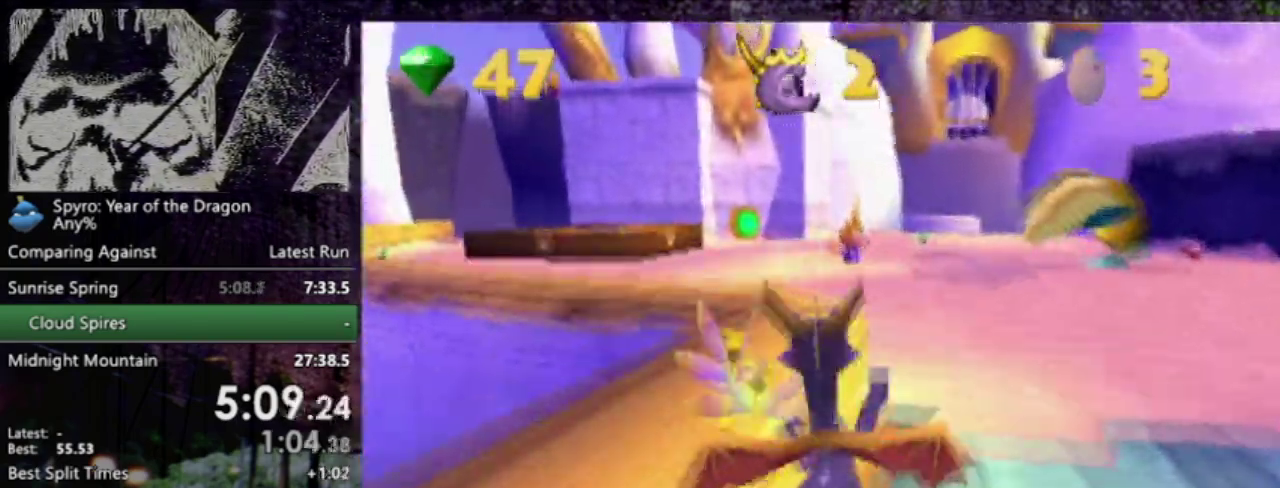
{"buttons": ["SQUARE", "DPAD_DOWN", "DPAD_LEFT"], "left_stick": "center", "events": [[100, "DPAD_LEFT", "up"], [334, "DPAD_DOWN", "down"], [334, "DPAD_LEFT", "down"]]}